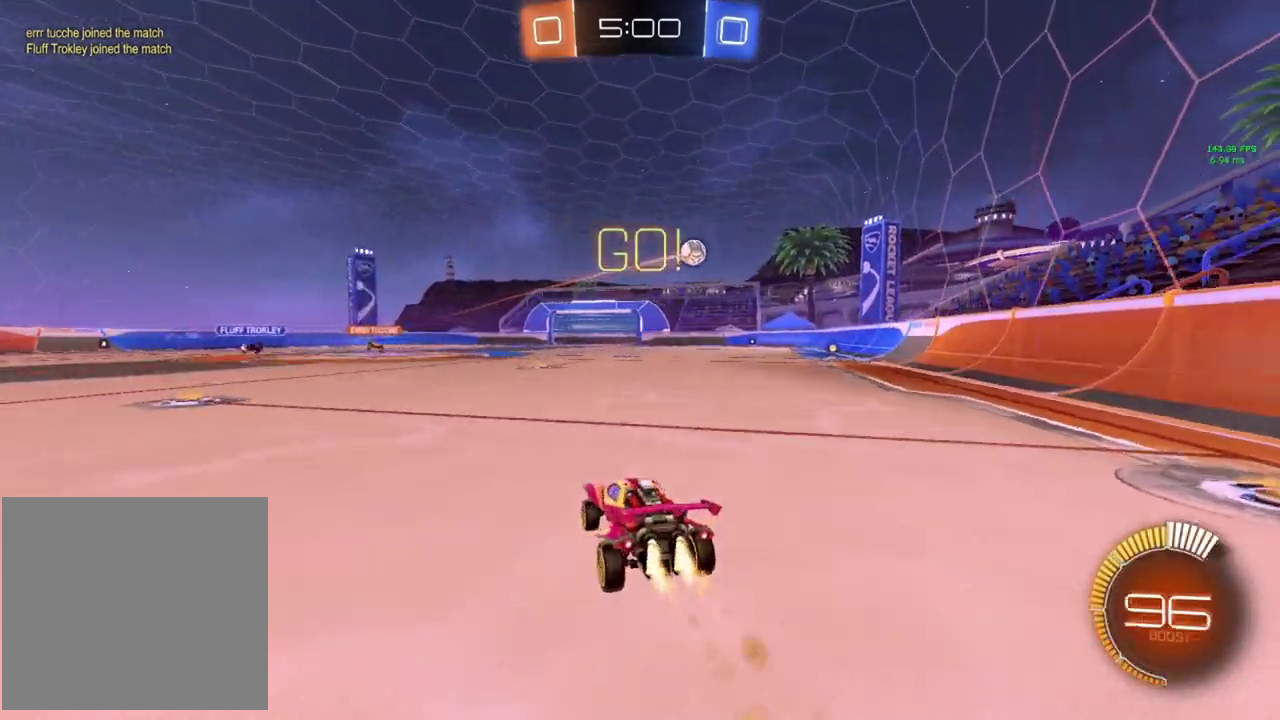
Gameplay with a controller (PlayStation layout); each line is a JSON object with the inputs held at the frame after it. "events" lists button and stick changes between this image and that frame as [ms after this image, input, new state], when the widget could be followed in between. Not read: R3 right_stick.
{"buttons": ["R2"], "left_stick": "center", "events": [[50, "left_stick", "down-left"], [117, "left_stick", "center"], [334, "CIRCLE", "up"], [401, "left_stick", "right"], [484, "left_stick", "center"]]}
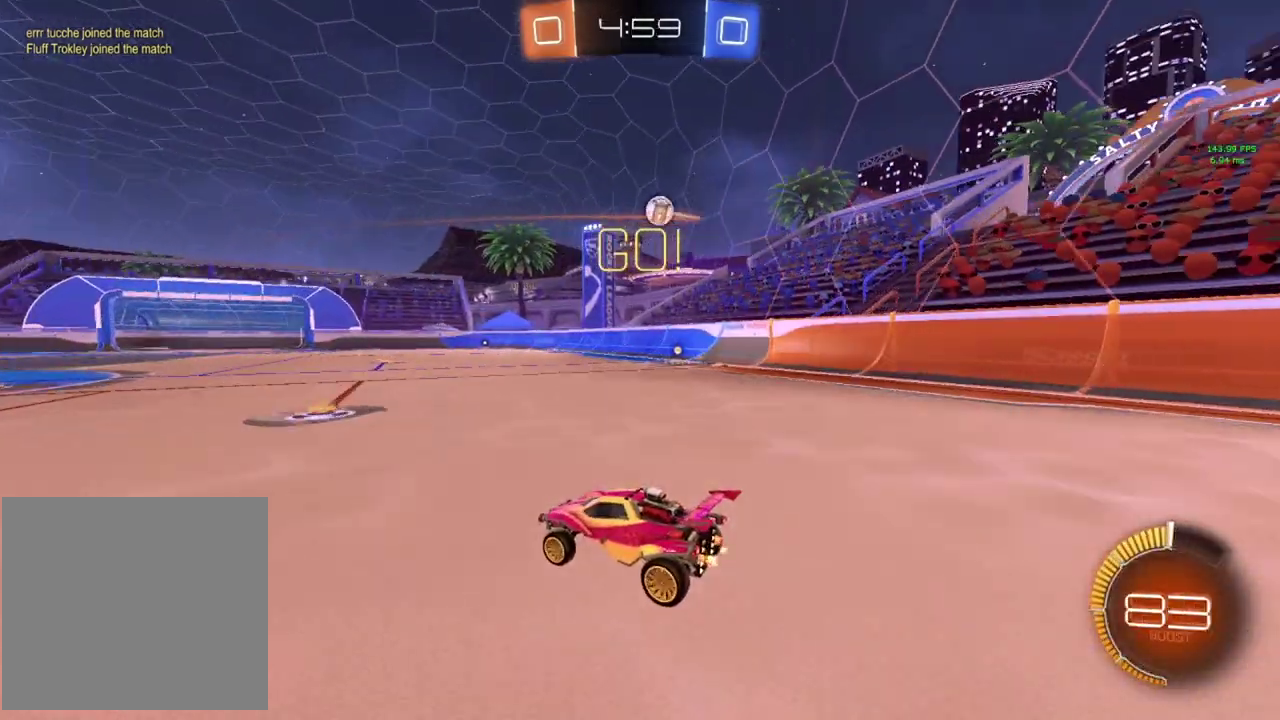
{"buttons": ["CIRCLE", "R2"], "left_stick": "down-right", "events": [[300, "CIRCLE", "down"], [300, "CROSS", "down"], [317, "left_stick", "down-right"], [367, "left_stick", "up-left"], [417, "left_stick", "down-right"], [500, "CROSS", "up"]]}
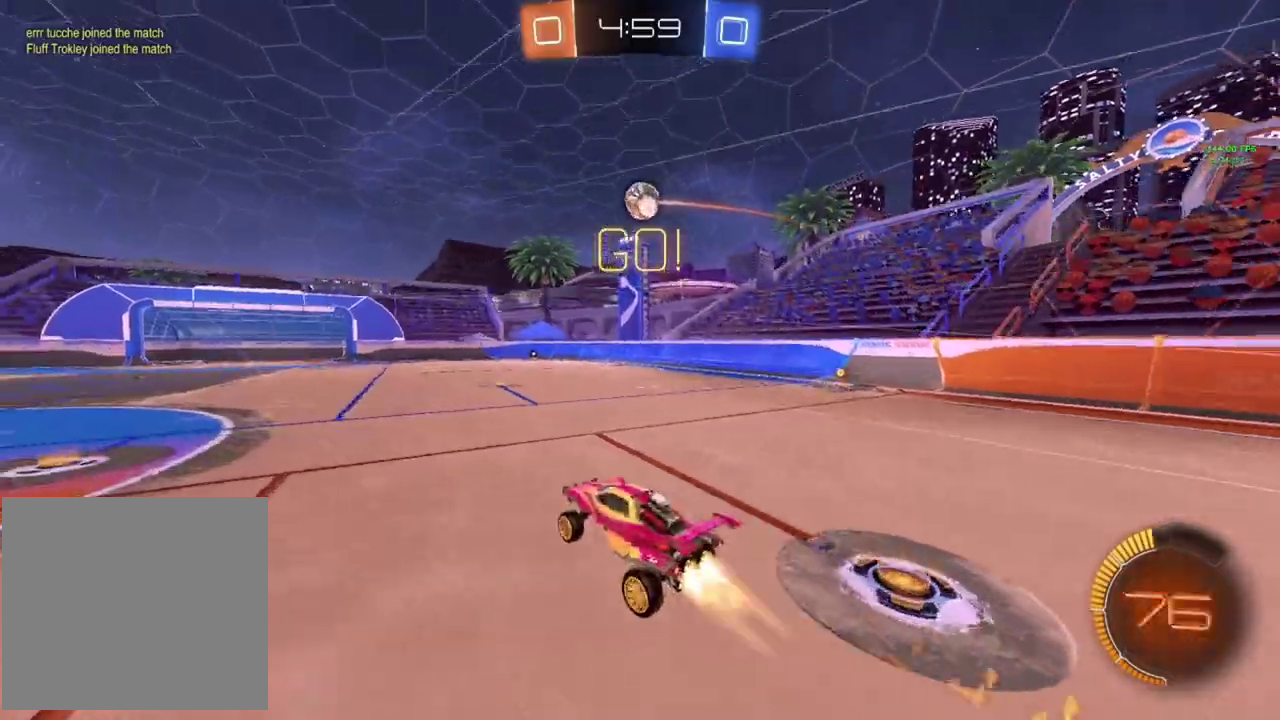
{"buttons": ["R2"], "left_stick": "down-right", "events": [[17, "left_stick", "center"], [84, "CROSS", "down"], [117, "left_stick", "right"], [184, "CROSS", "up"], [434, "left_stick", "down-right"], [501, "CIRCLE", "up"]]}
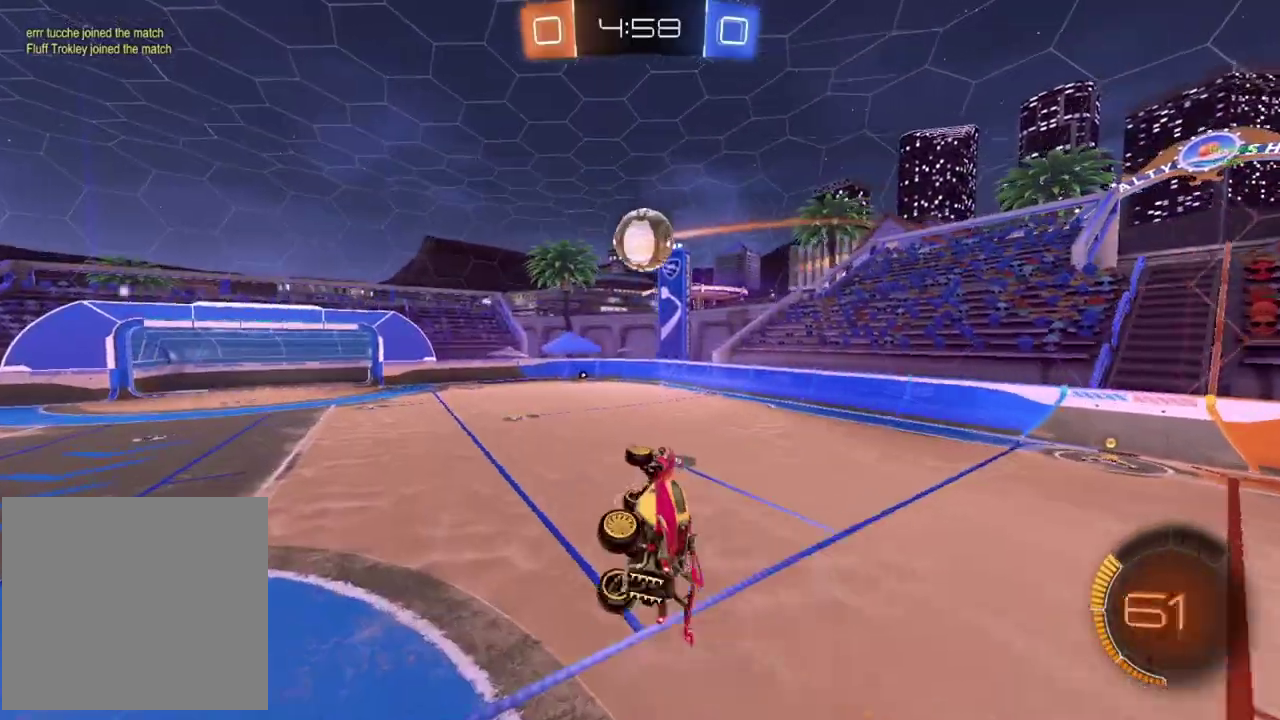
{"buttons": [], "left_stick": "down-right", "events": [[100, "left_stick", "down-left"], [167, "CIRCLE", "down"], [250, "left_stick", "right"], [350, "R2", "up"], [450, "left_stick", "down-right"], [467, "CIRCLE", "up"]]}
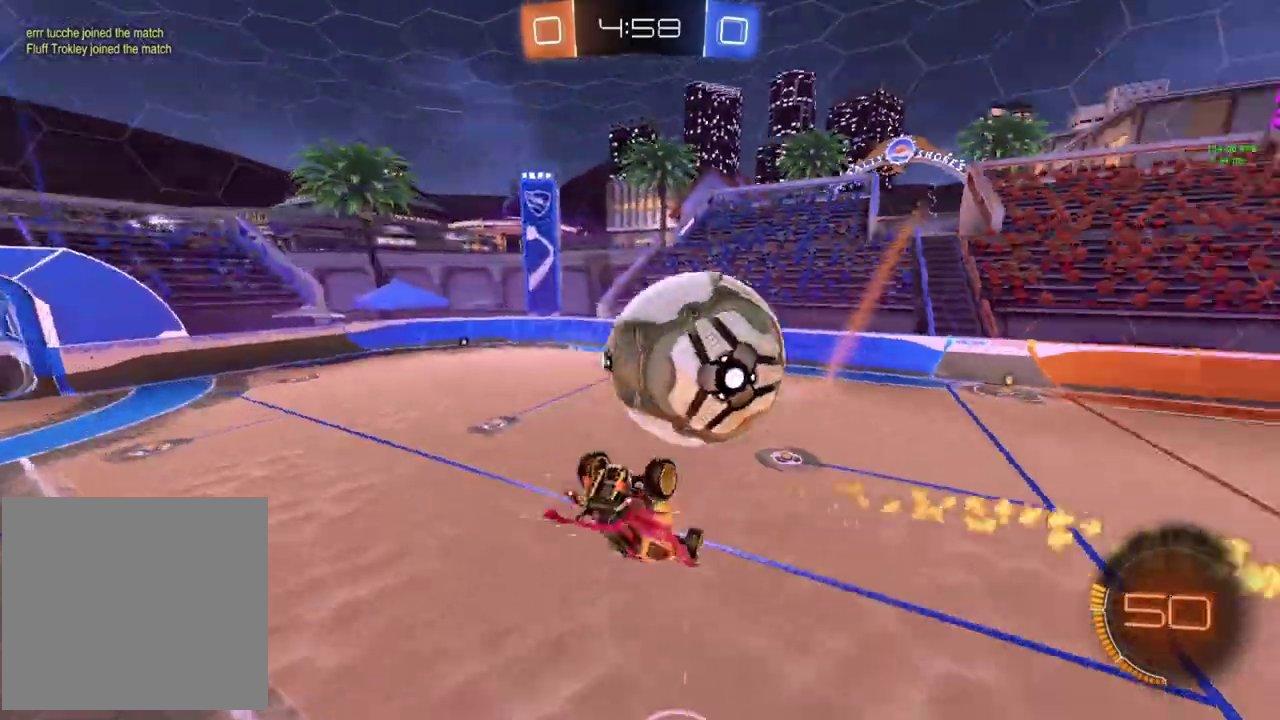
{"buttons": [], "left_stick": "center"}
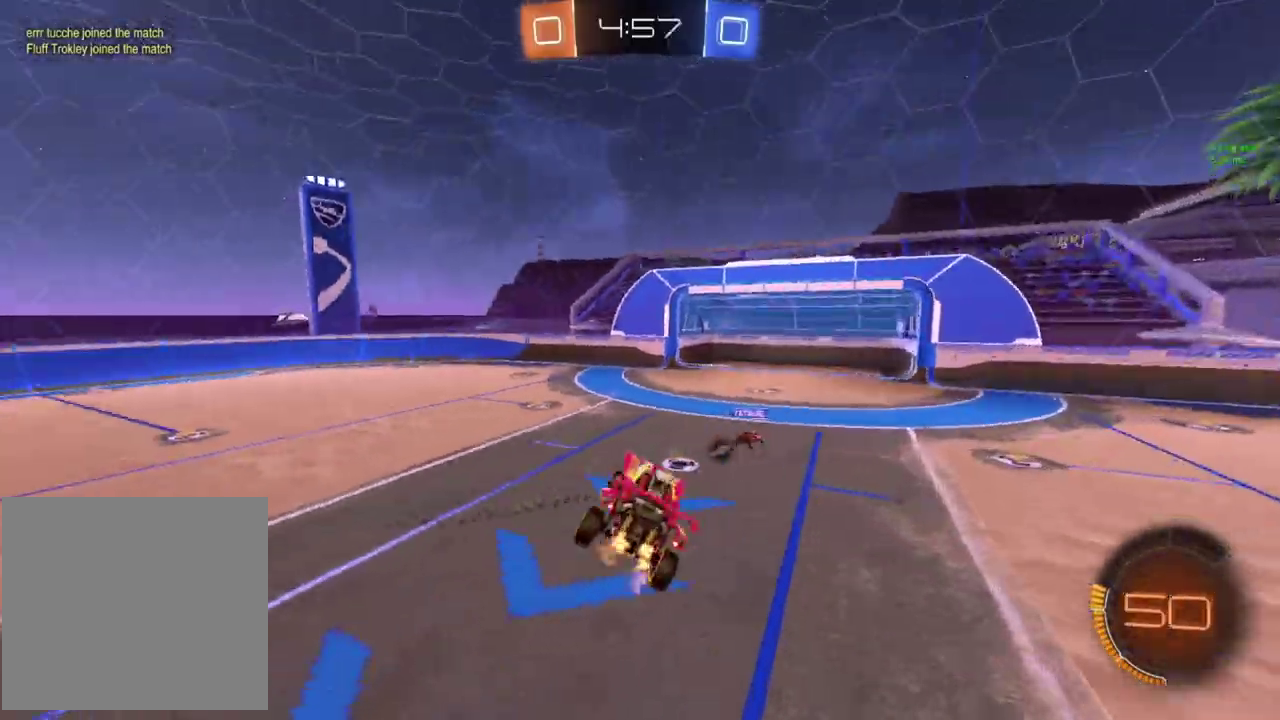
{"buttons": ["CIRCLE"], "left_stick": "up-right"}
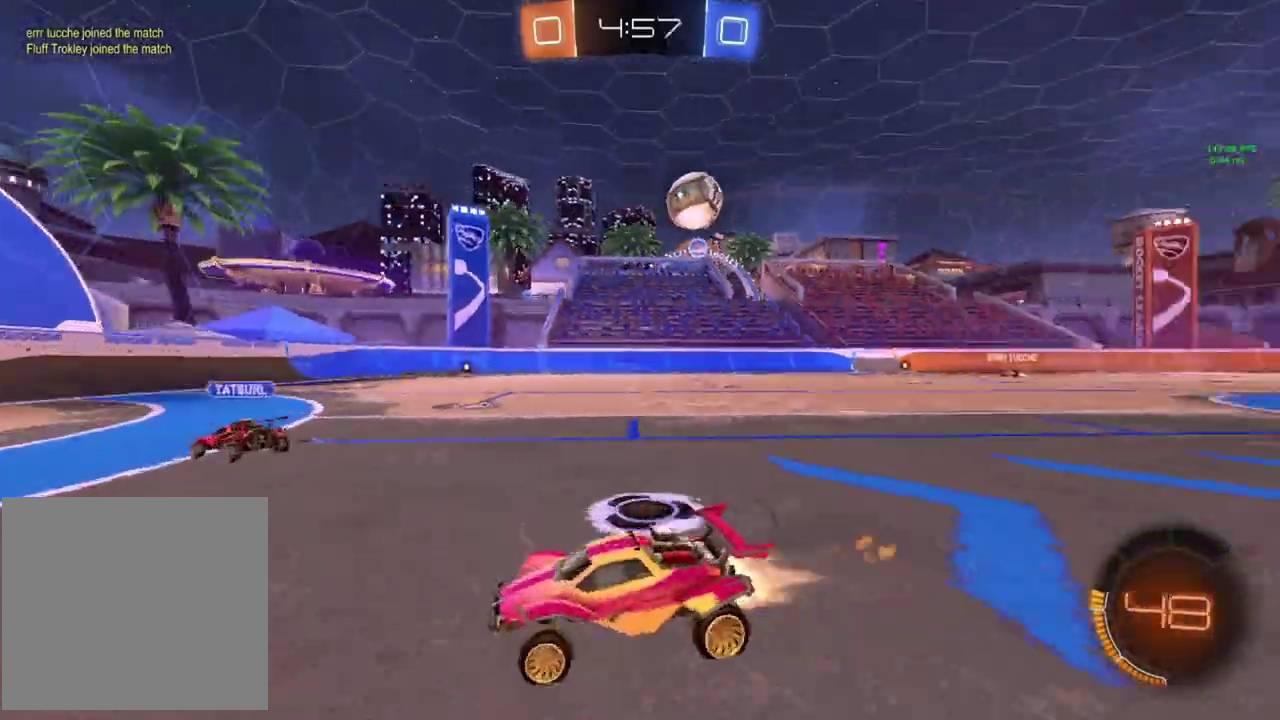
{"buttons": ["CIRCLE"], "left_stick": "right"}
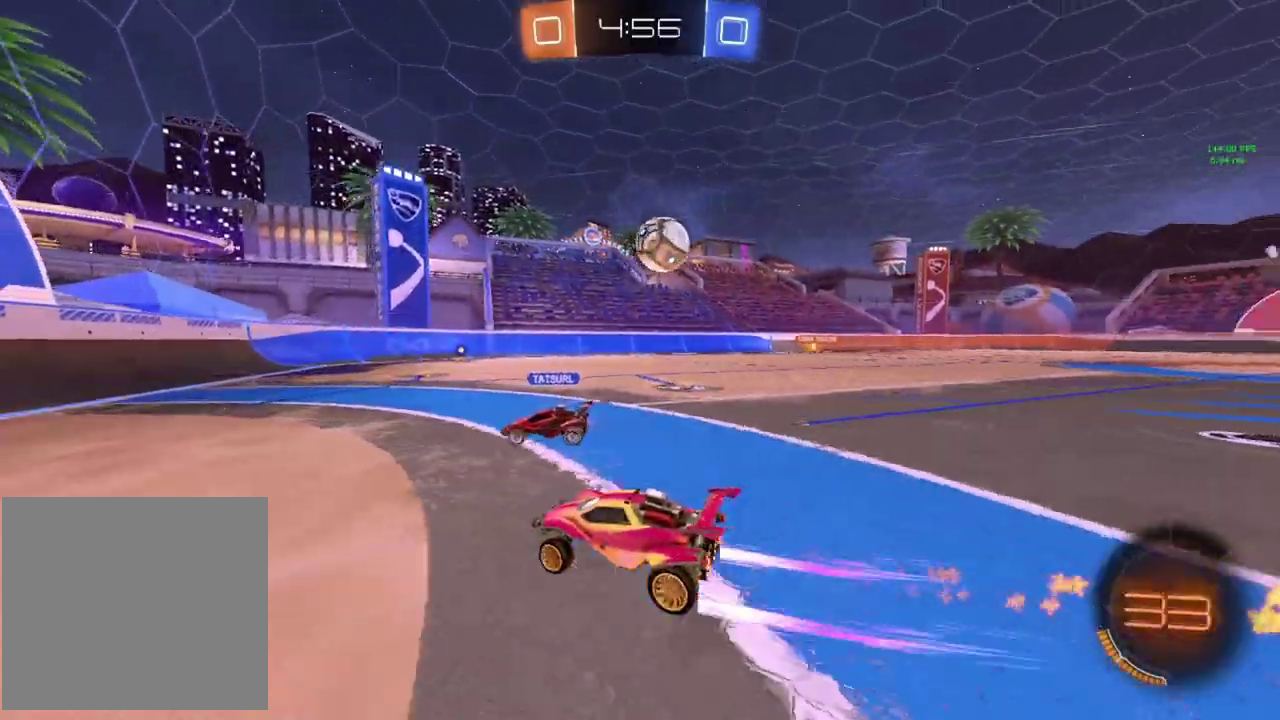
{"buttons": ["CIRCLE"], "left_stick": "center", "events": [[17, "CIRCLE", "up"], [183, "CIRCLE", "down"], [467, "left_stick", "center"]]}
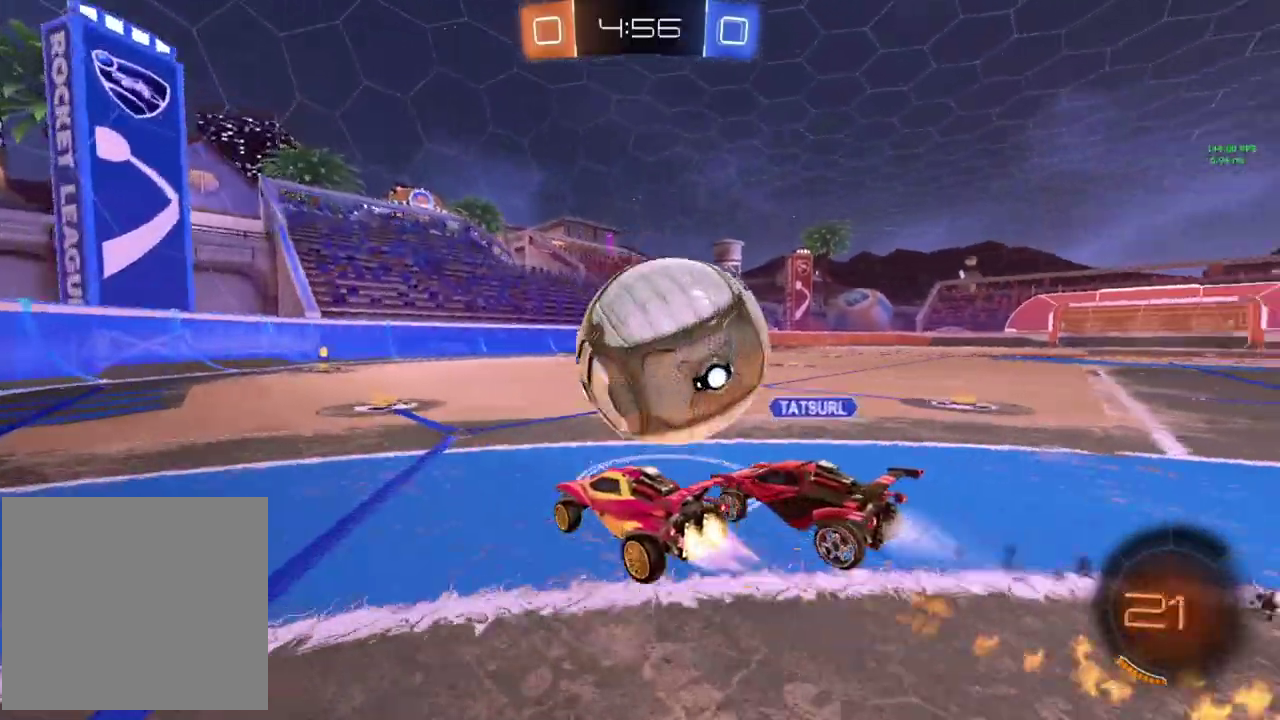
{"buttons": ["CIRCLE", "TRIANGLE"], "left_stick": "right", "events": [[418, "TRIANGLE", "down"], [501, "left_stick", "right"]]}
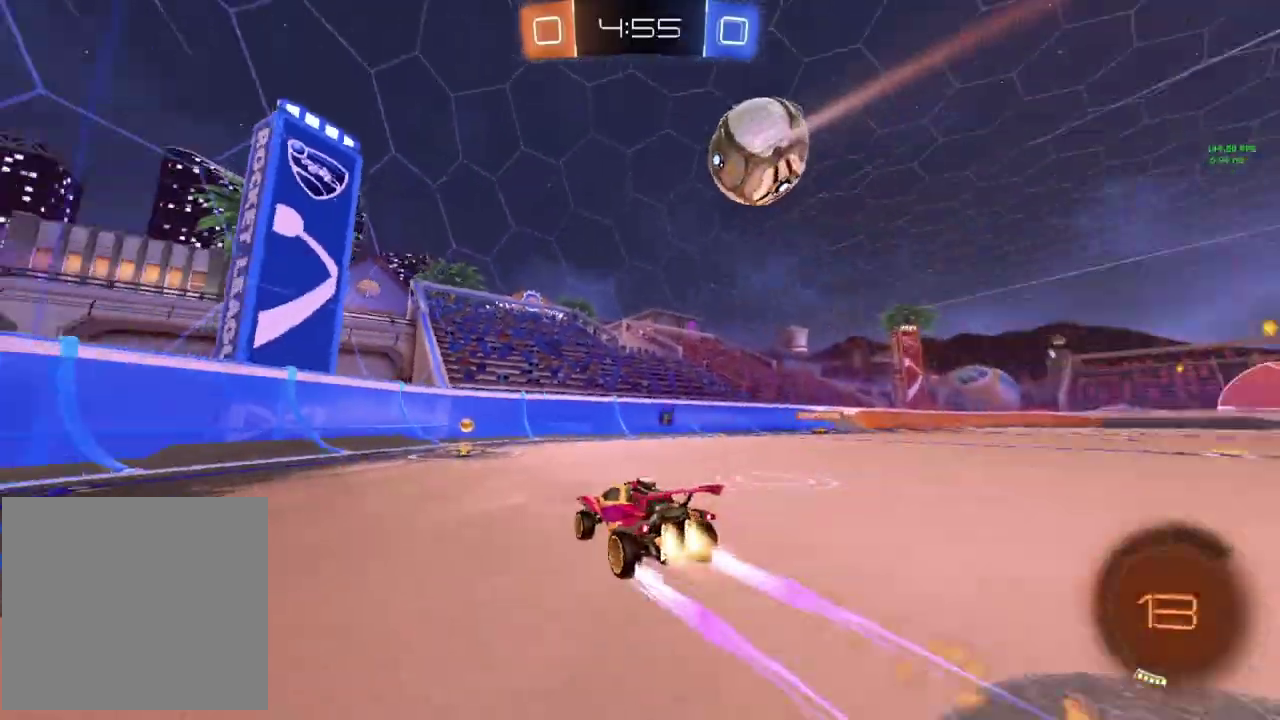
{"buttons": ["R2"], "left_stick": "right", "events": [[50, "TRIANGLE", "up"], [150, "left_stick", "center"], [234, "TRIANGLE", "down"], [284, "left_stick", "down-left"], [350, "TRIANGLE", "up"], [434, "CIRCLE", "up"], [434, "left_stick", "right"], [500, "R2", "down"]]}
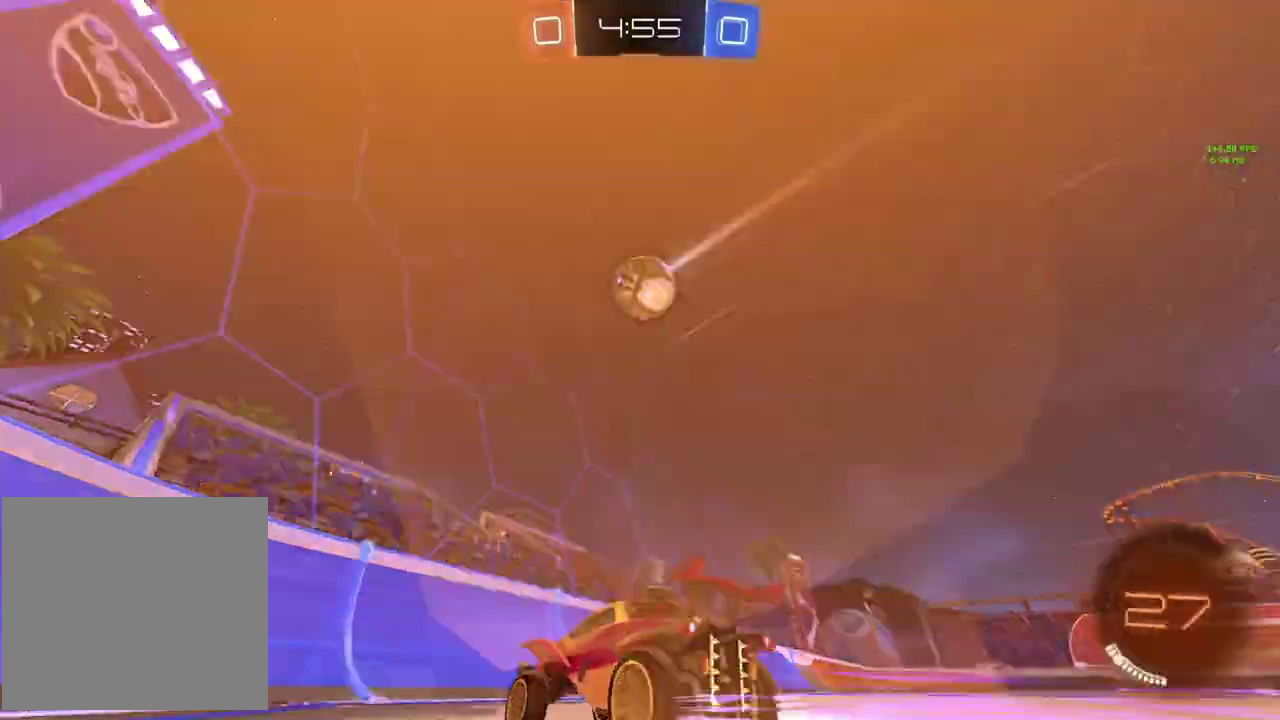
{"buttons": ["TRIANGLE", "R2"], "left_stick": "right", "events": [[367, "TRIANGLE", "down"]]}
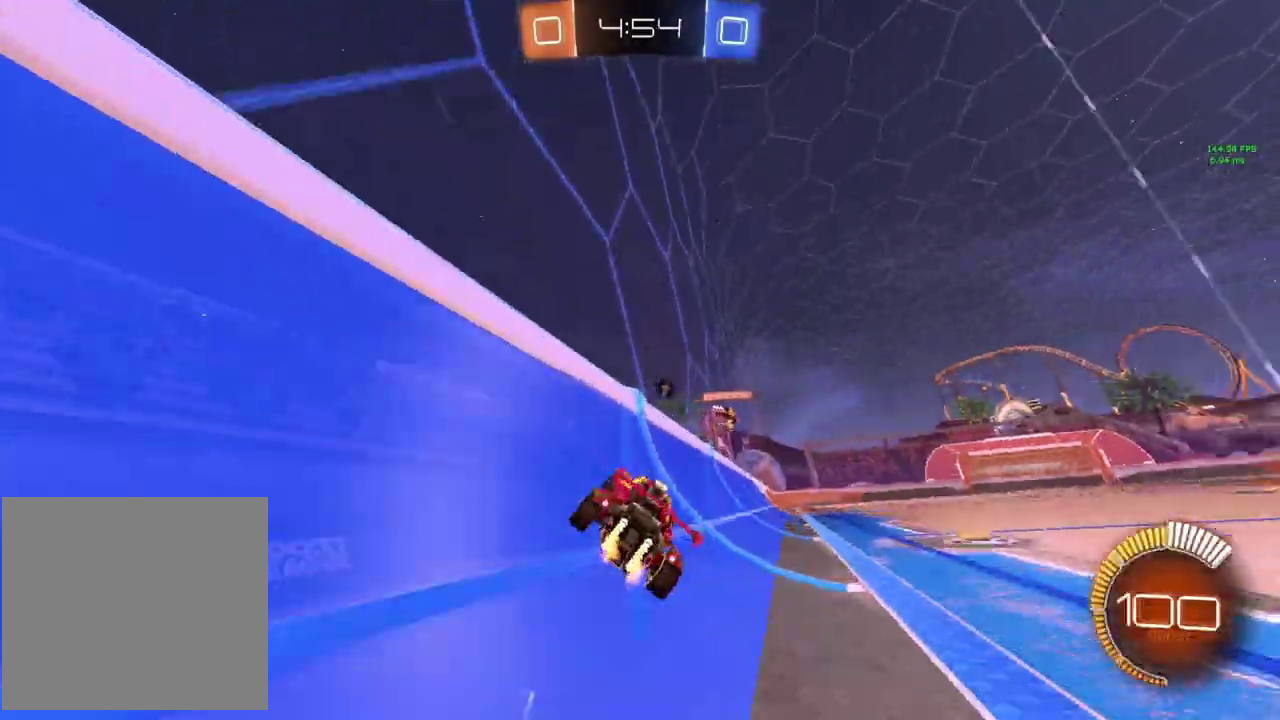
{"buttons": ["CIRCLE"], "left_stick": "center", "events": [[33, "TRIANGLE", "up"], [83, "left_stick", "center"], [183, "left_stick", "right"], [200, "TRIANGLE", "down"], [334, "TRIANGLE", "up"], [417, "CIRCLE", "down"], [434, "R2", "up"], [450, "left_stick", "center"]]}
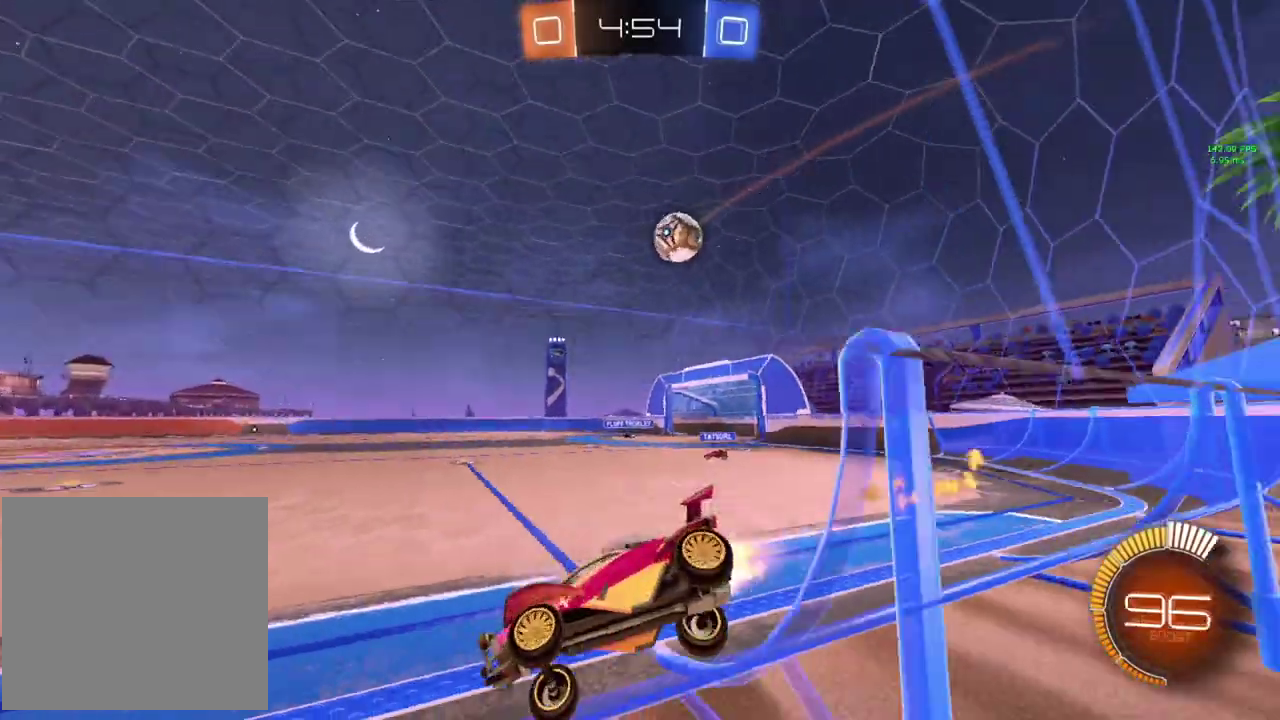
{"buttons": ["R2"], "left_stick": "center", "events": [[468, "R2", "down"], [484, "CIRCLE", "up"]]}
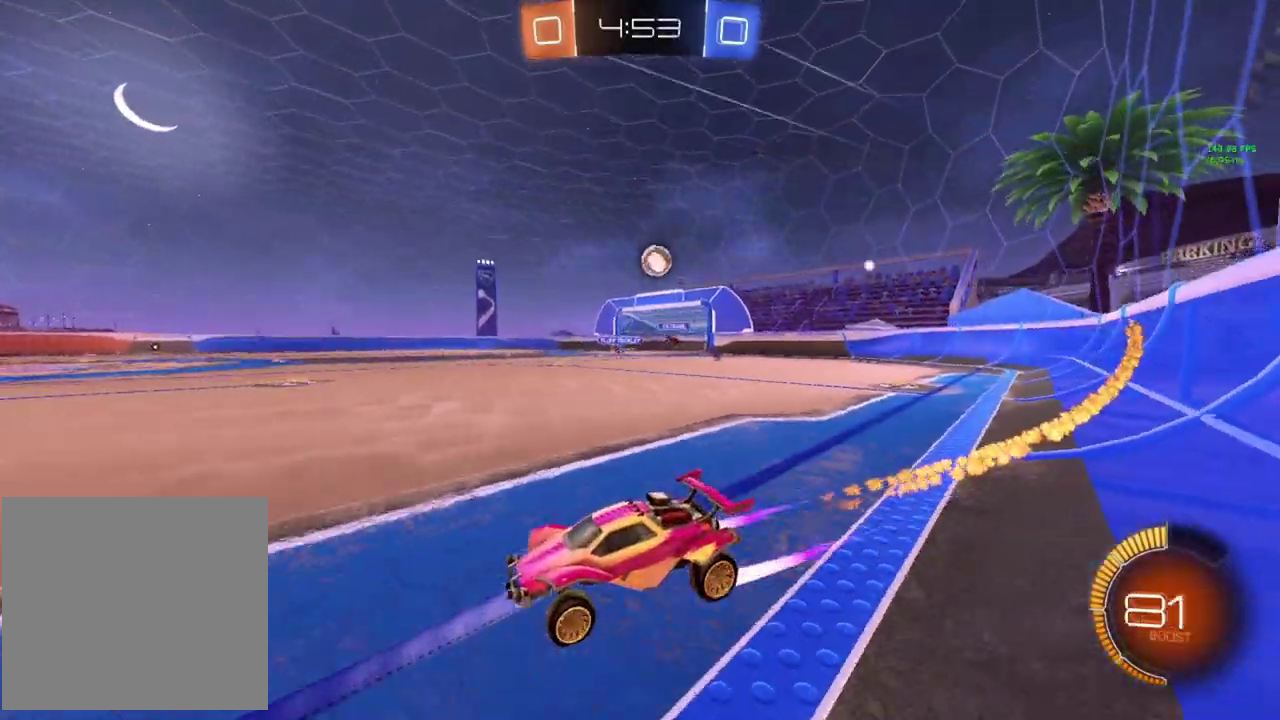
{"buttons": ["CIRCLE", "R2"], "left_stick": "right", "events": [[83, "left_stick", "right"], [167, "left_stick", "center"], [350, "left_stick", "right"], [400, "CIRCLE", "down"]]}
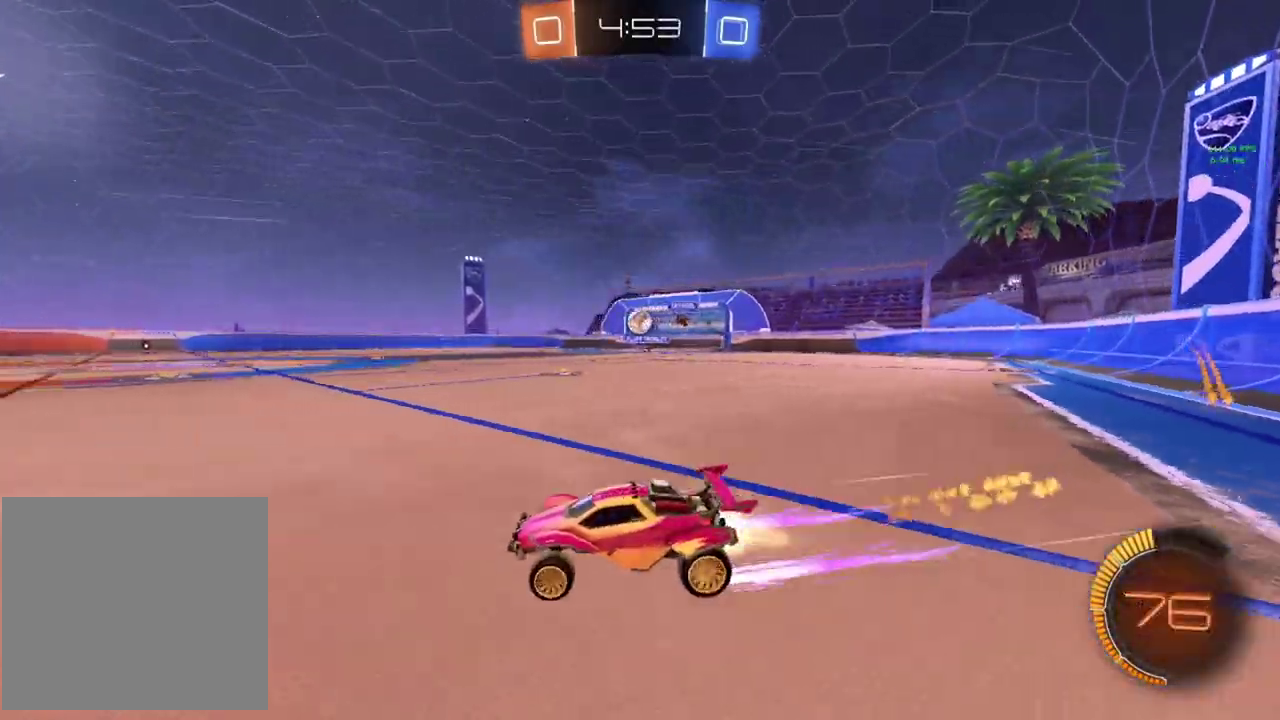
{"buttons": ["CIRCLE", "R2"], "left_stick": "center", "events": [[167, "left_stick", "center"], [184, "CIRCLE", "up"], [301, "CIRCLE", "down"]]}
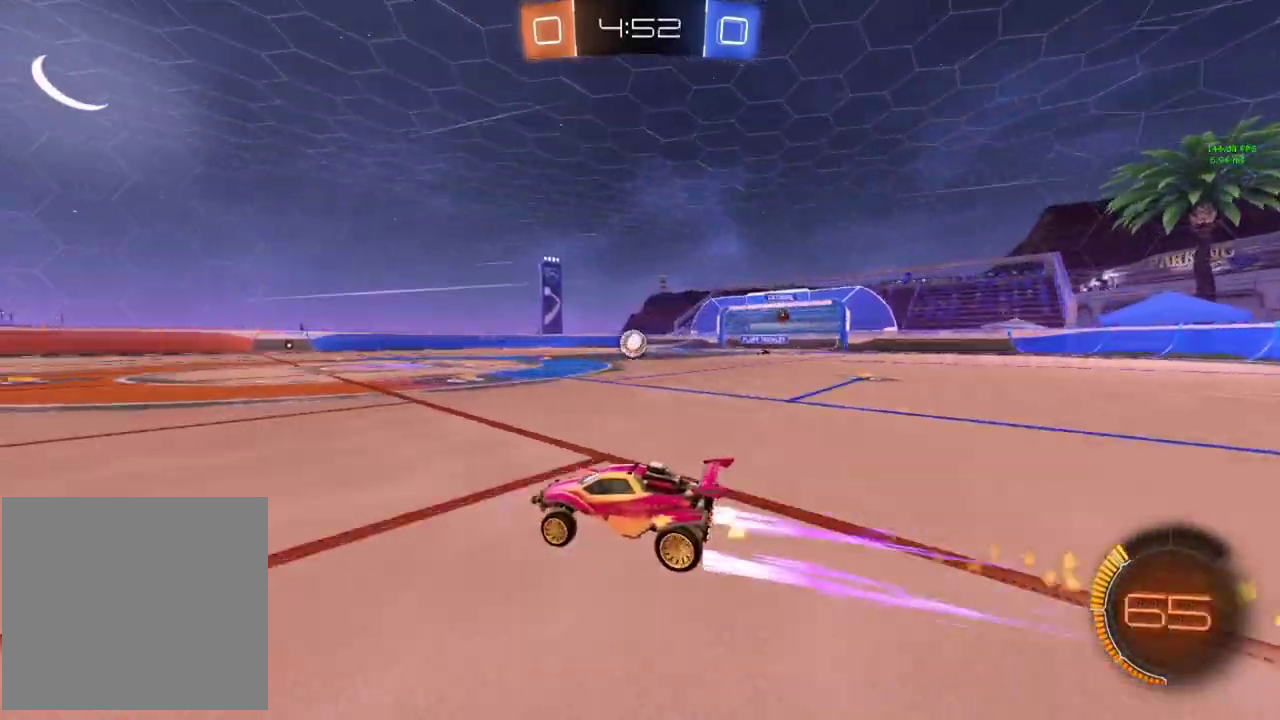
{"buttons": ["CROSS", "R2"], "left_stick": "up", "events": [[17, "CIRCLE", "up"], [251, "left_stick", "up"], [267, "CROSS", "down"], [351, "CROSS", "up"], [451, "CROSS", "down"]]}
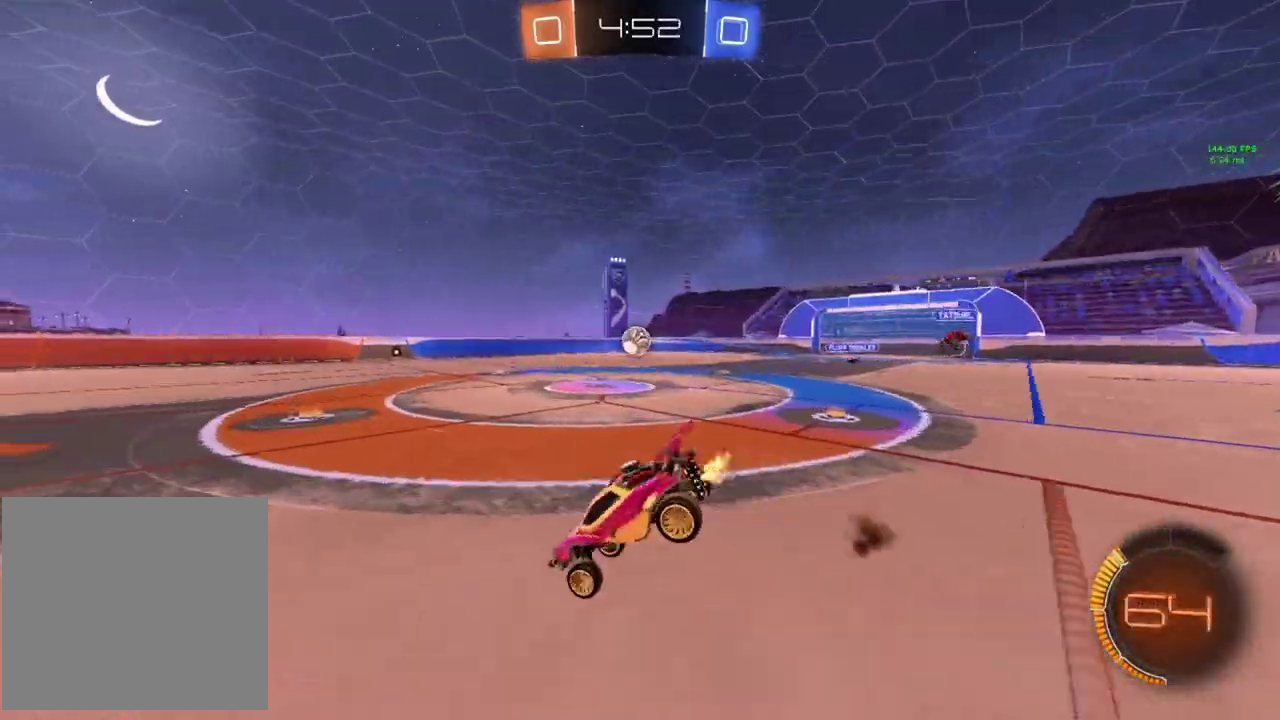
{"buttons": ["R2"], "left_stick": "center", "events": [[50, "CROSS", "up"], [66, "left_stick", "center"], [267, "TRIANGLE", "down"], [417, "TRIANGLE", "up"]]}
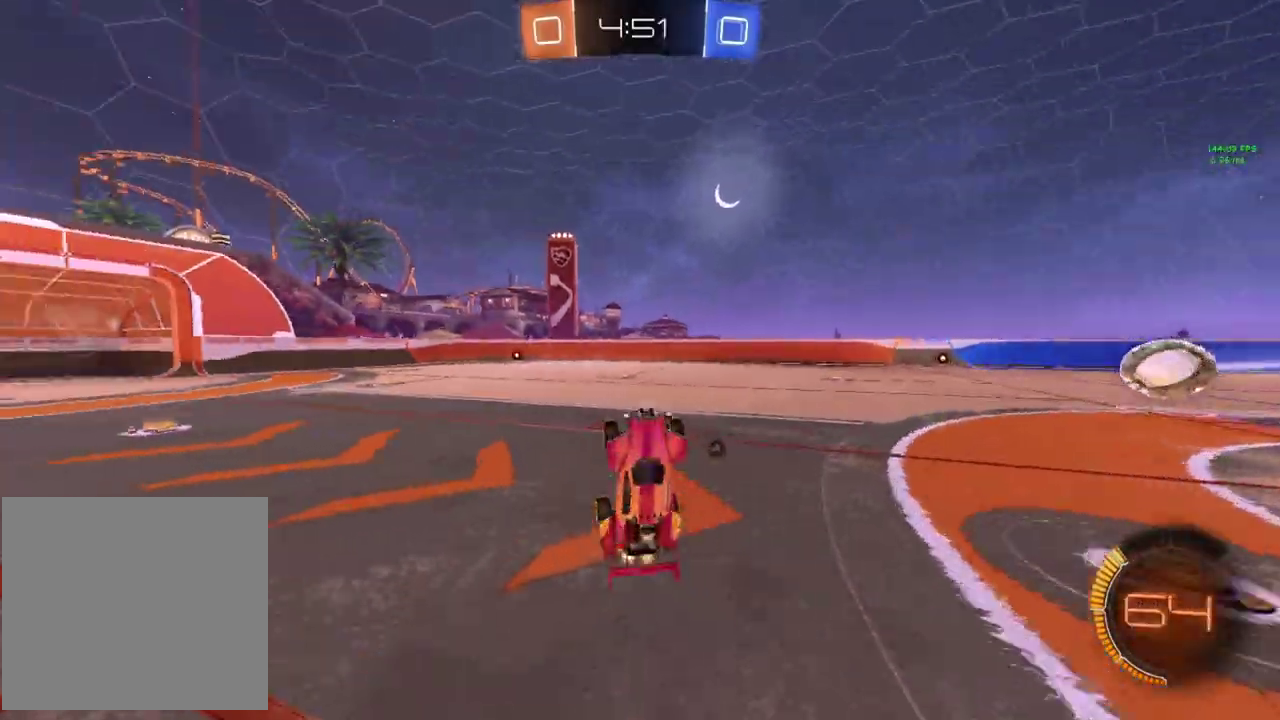
{"buttons": ["R2"], "left_stick": "center", "events": [[284, "TRIANGLE", "down"], [434, "TRIANGLE", "up"]]}
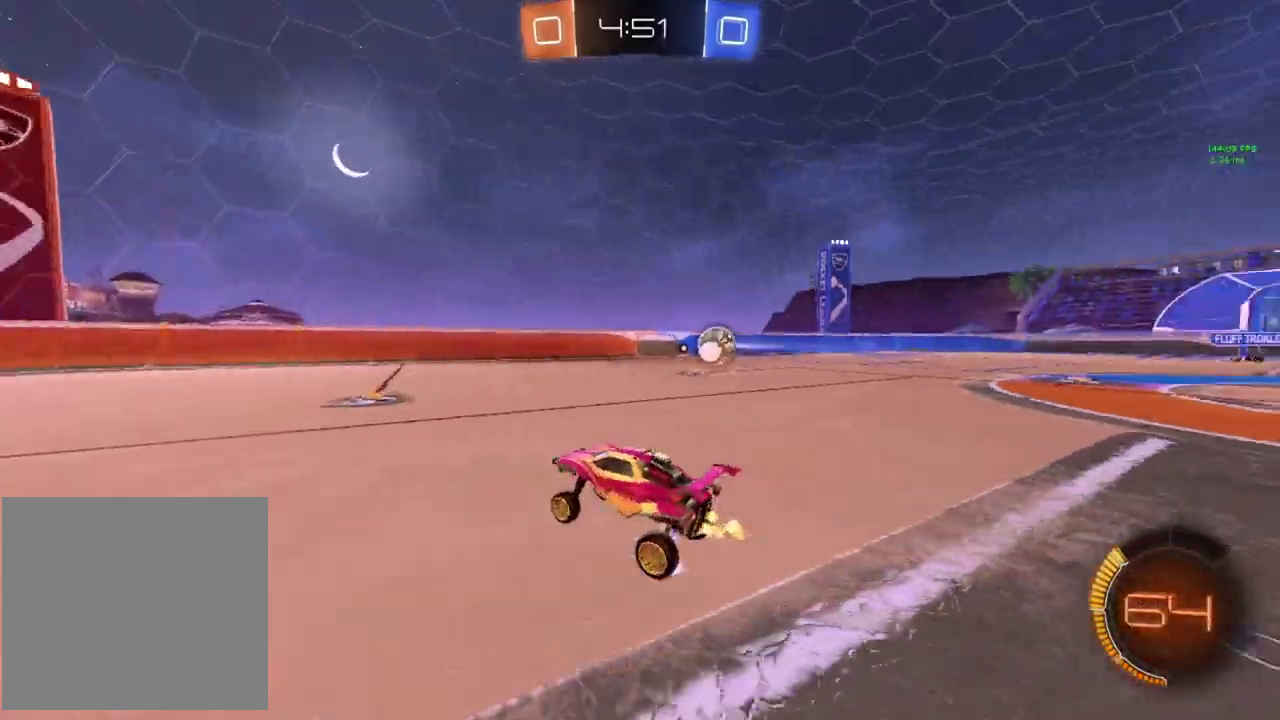
{"buttons": ["R2"], "left_stick": "down-left", "events": [[383, "left_stick", "down-left"]]}
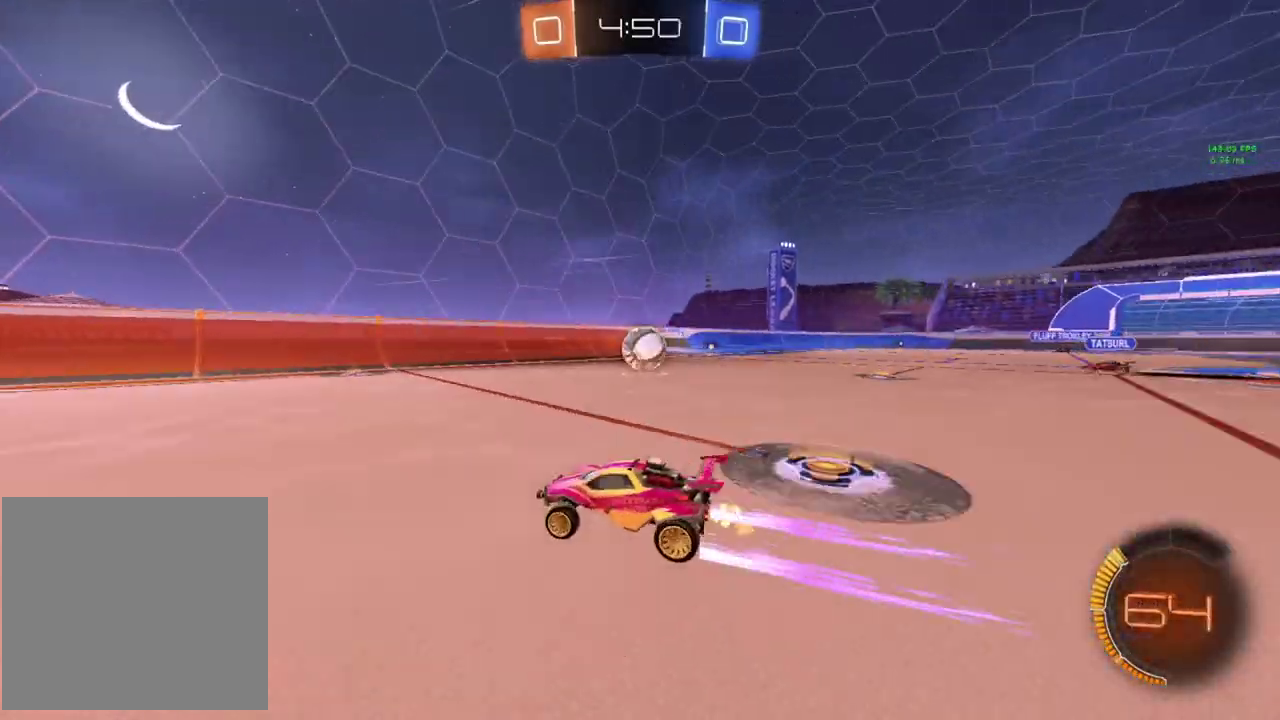
{"buttons": ["R2"], "left_stick": "right", "events": [[34, "left_stick", "center"], [150, "left_stick", "right"], [250, "CIRCLE", "down"], [351, "left_stick", "center"], [451, "left_stick", "right"], [467, "CIRCLE", "up"]]}
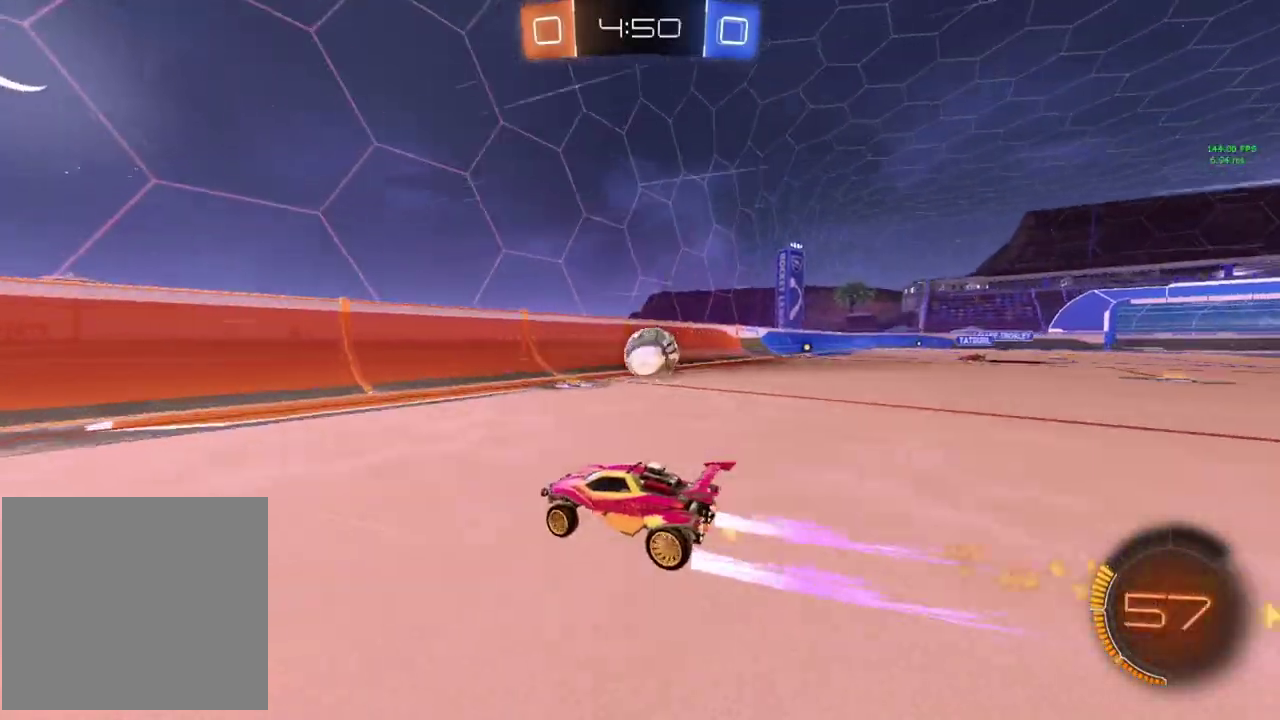
{"buttons": ["R2"], "left_stick": "right", "events": [[66, "left_stick", "center"], [150, "left_stick", "right"], [233, "left_stick", "center"], [333, "left_stick", "right"]]}
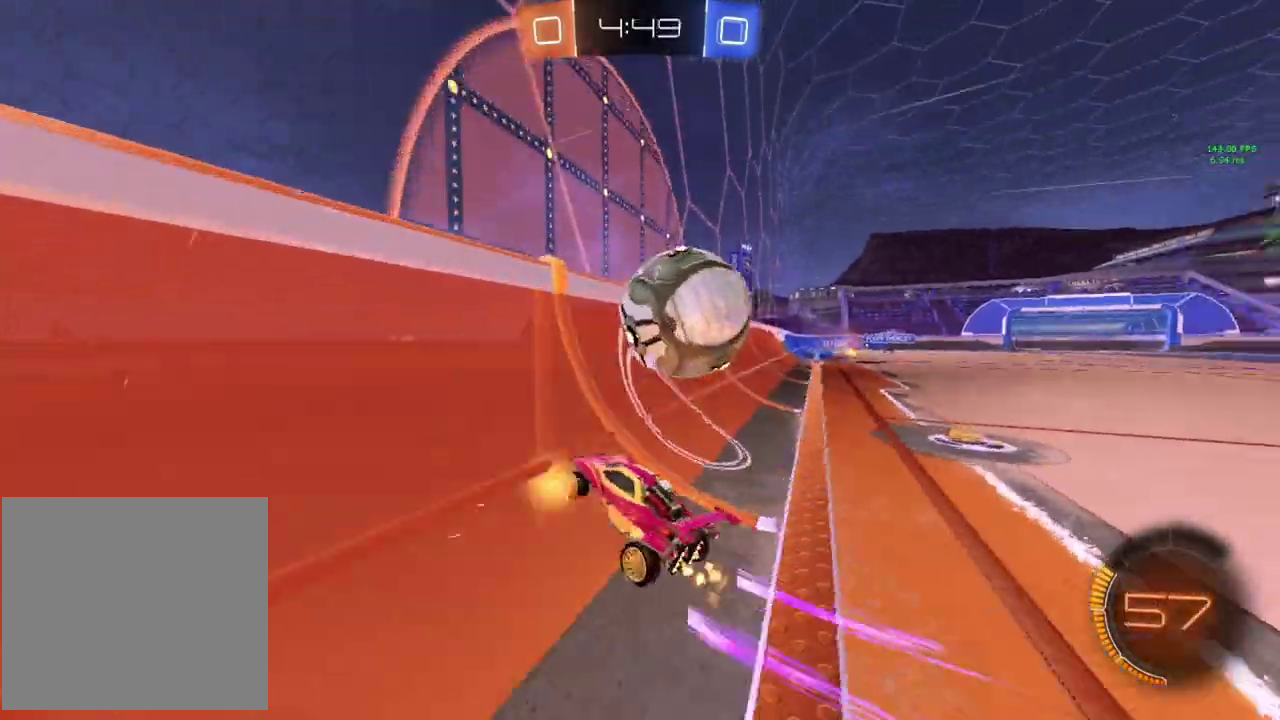
{"buttons": ["CROSS", "R2"], "left_stick": "down-left", "events": [[267, "left_stick", "center"], [401, "left_stick", "down-left"], [434, "CROSS", "down"]]}
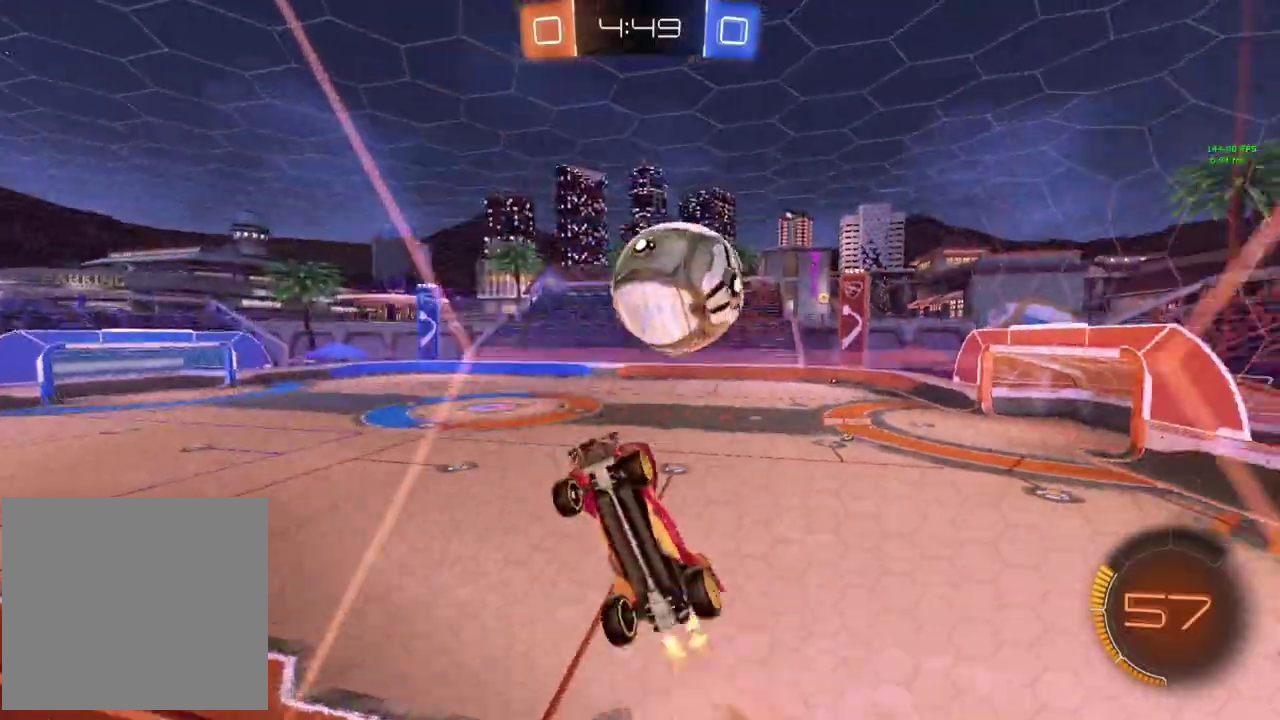
{"buttons": ["CIRCLE"], "left_stick": "down-right"}
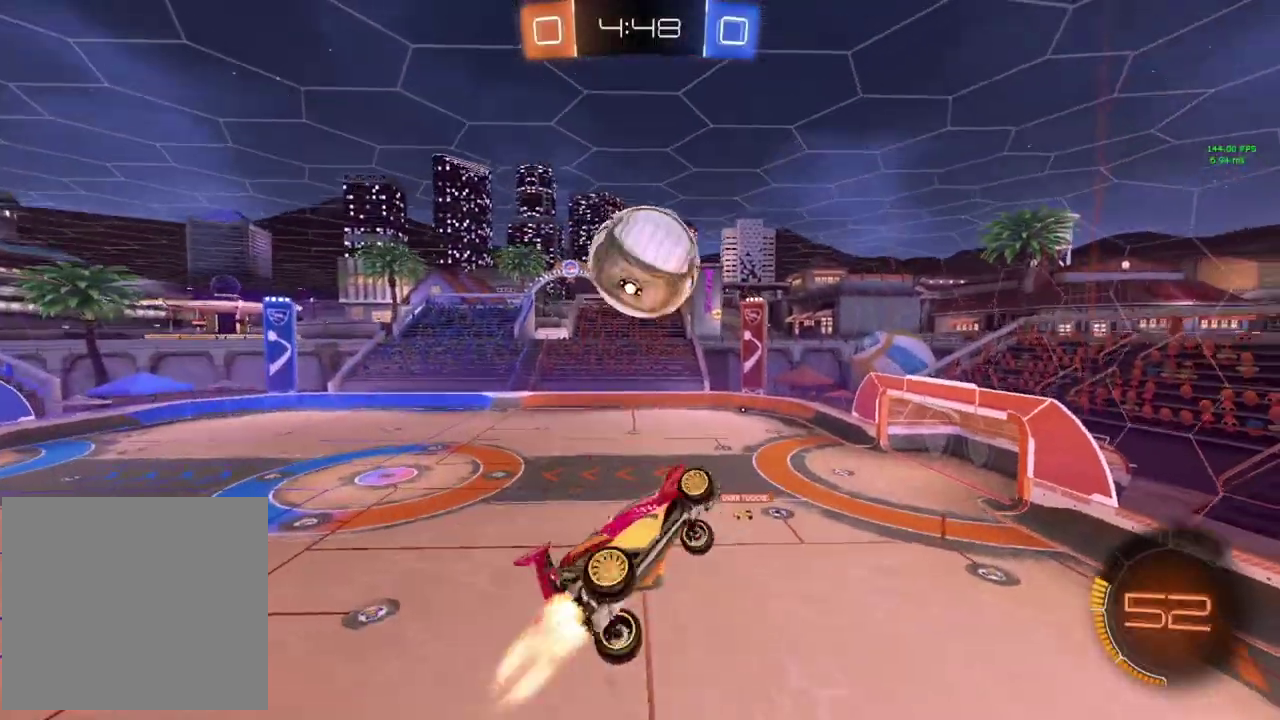
{"buttons": ["CIRCLE"], "left_stick": "center"}
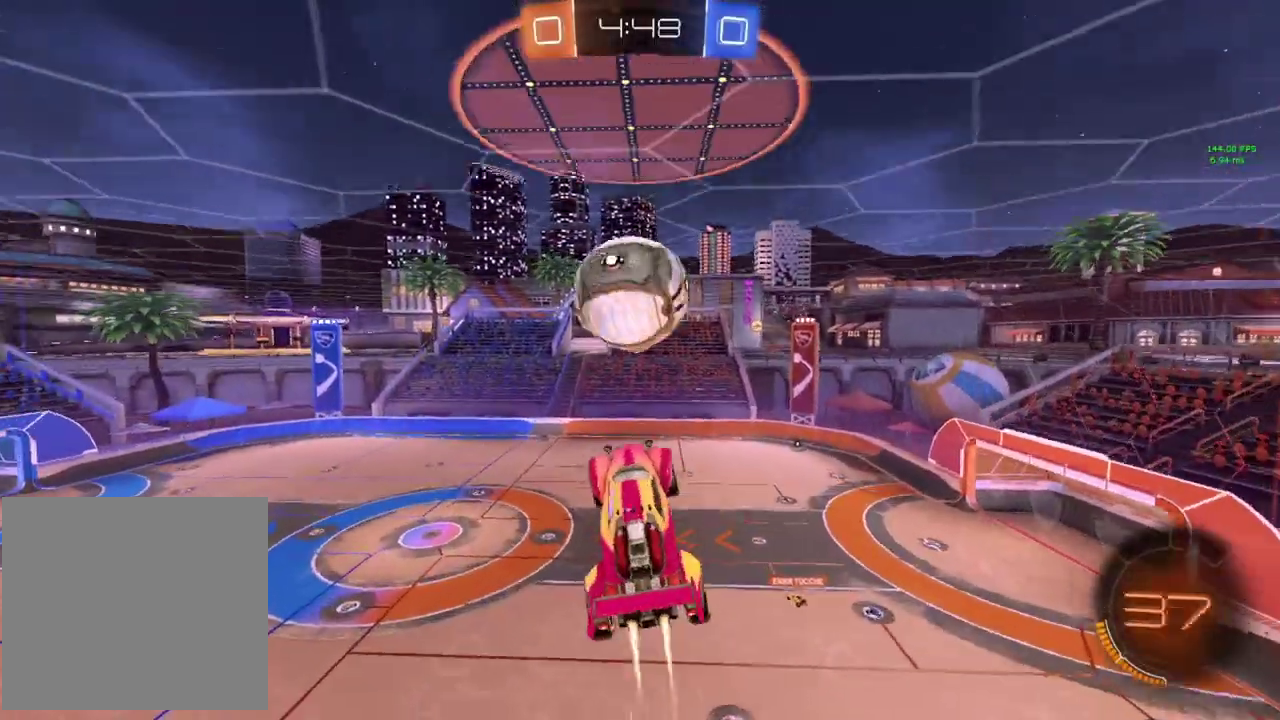
{"buttons": [], "left_stick": "up-right"}
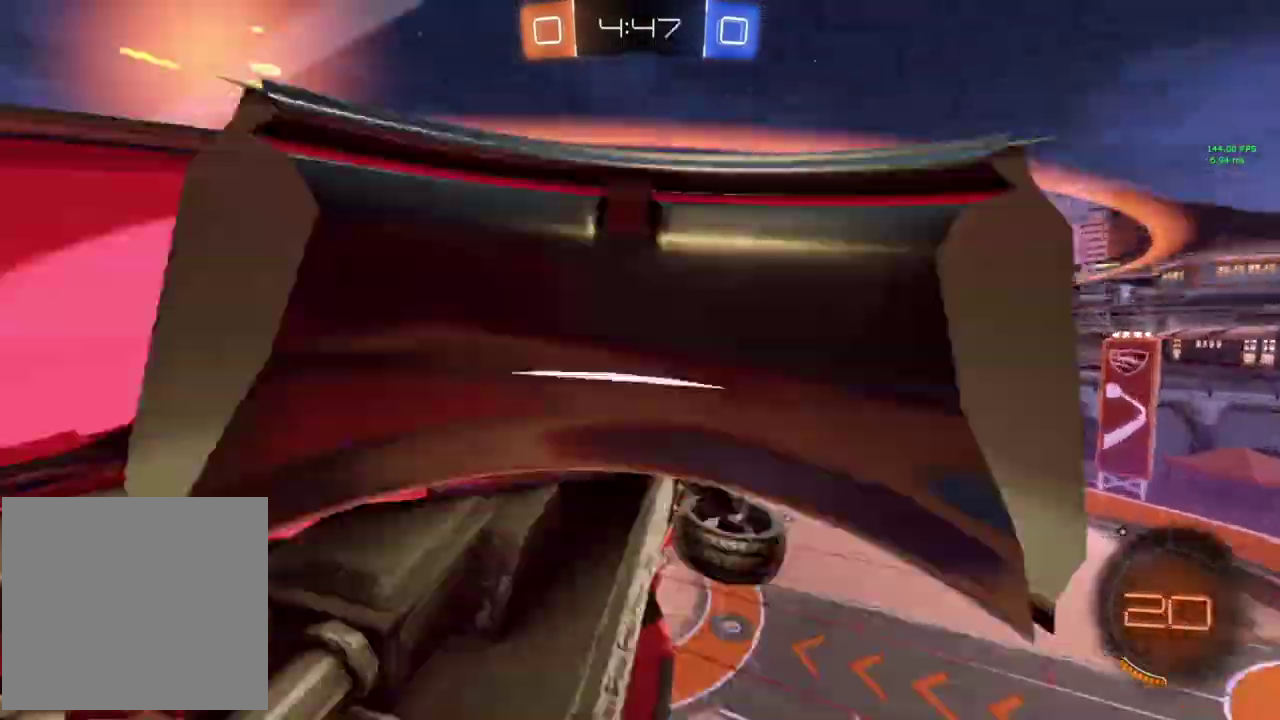
{"buttons": ["SQUARE"], "left_stick": "left", "events": [[251, "left_stick", "up-left"], [301, "SQUARE", "down"], [484, "left_stick", "left"]]}
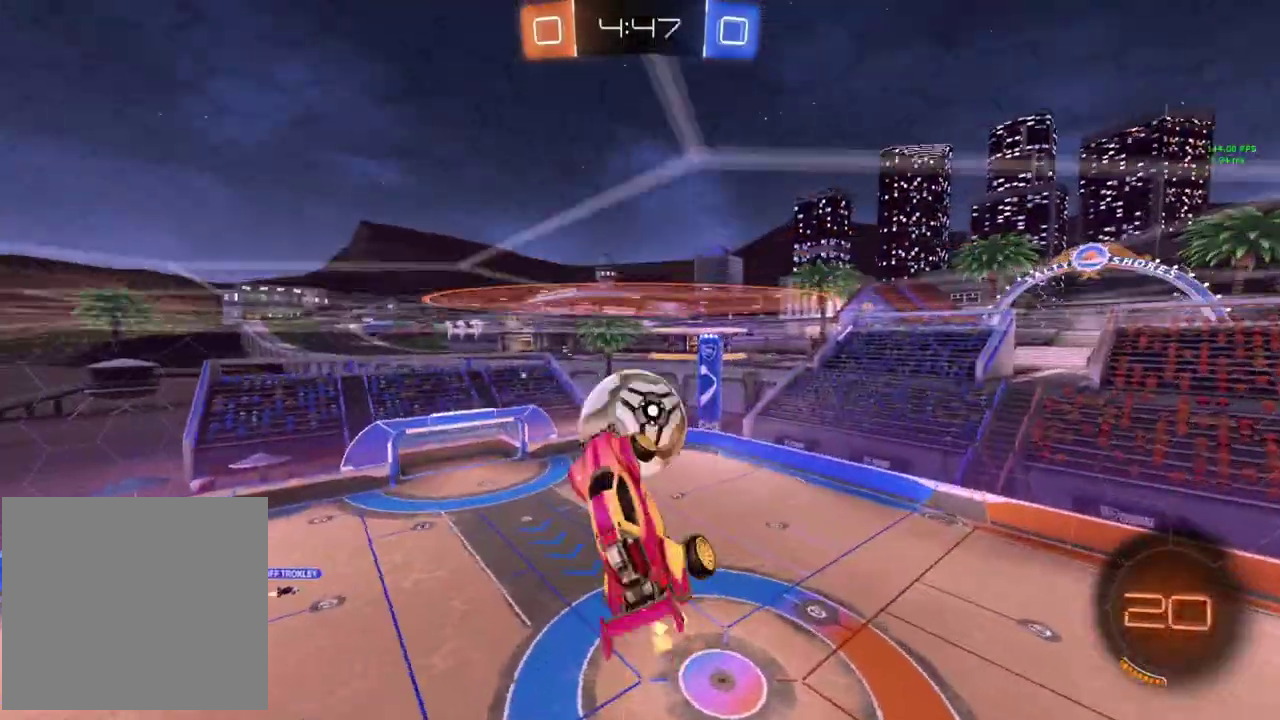
{"buttons": ["R2"], "left_stick": "down", "events": [[183, "left_stick", "down"], [350, "SQUARE", "up"], [434, "R2", "down"]]}